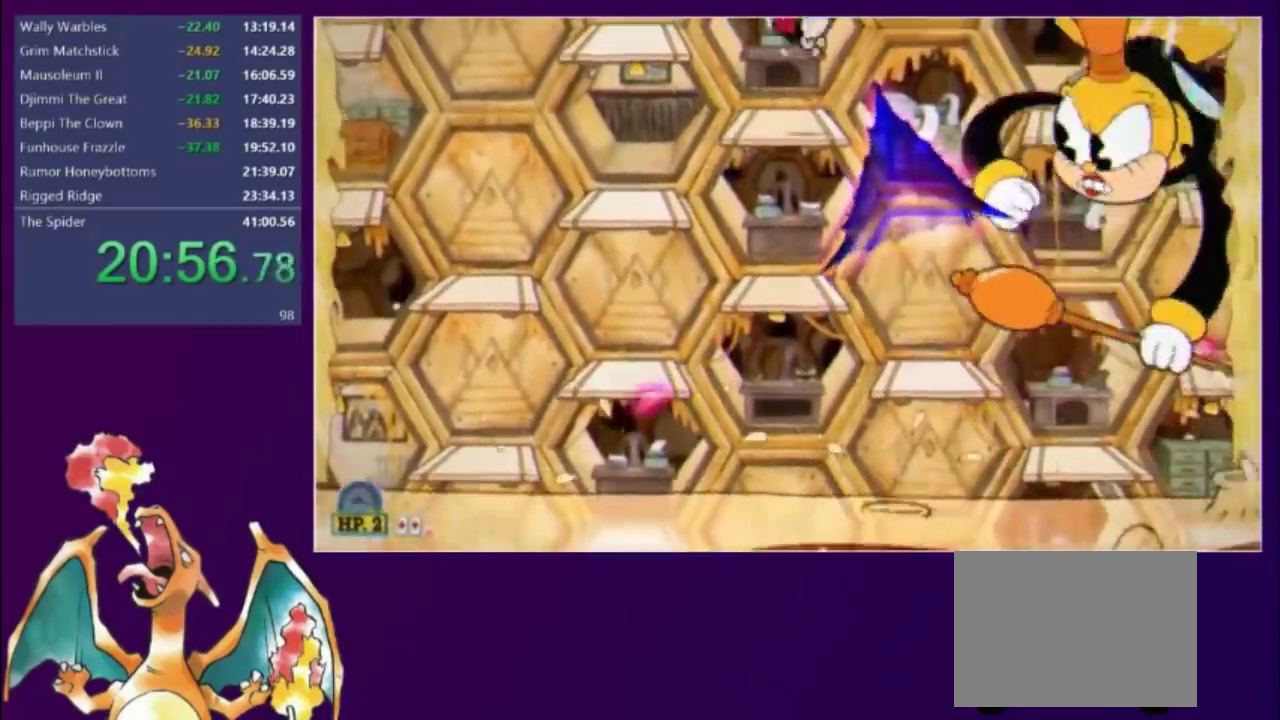
Gameplay with a controller (Xbox layout); each line is a JSON object with the inputs held at the frame after it. "events" lists button and stick changes between this image and that frame as [ms after this image, input, new state], when the widget could be followed in between. Not read: L3 R3 left_stick right_stick.
{"buttons": ["L2", "DPAD_LEFT"], "events": [[17, "X", "up"], [83, "X", "down"], [150, "X", "up"]]}
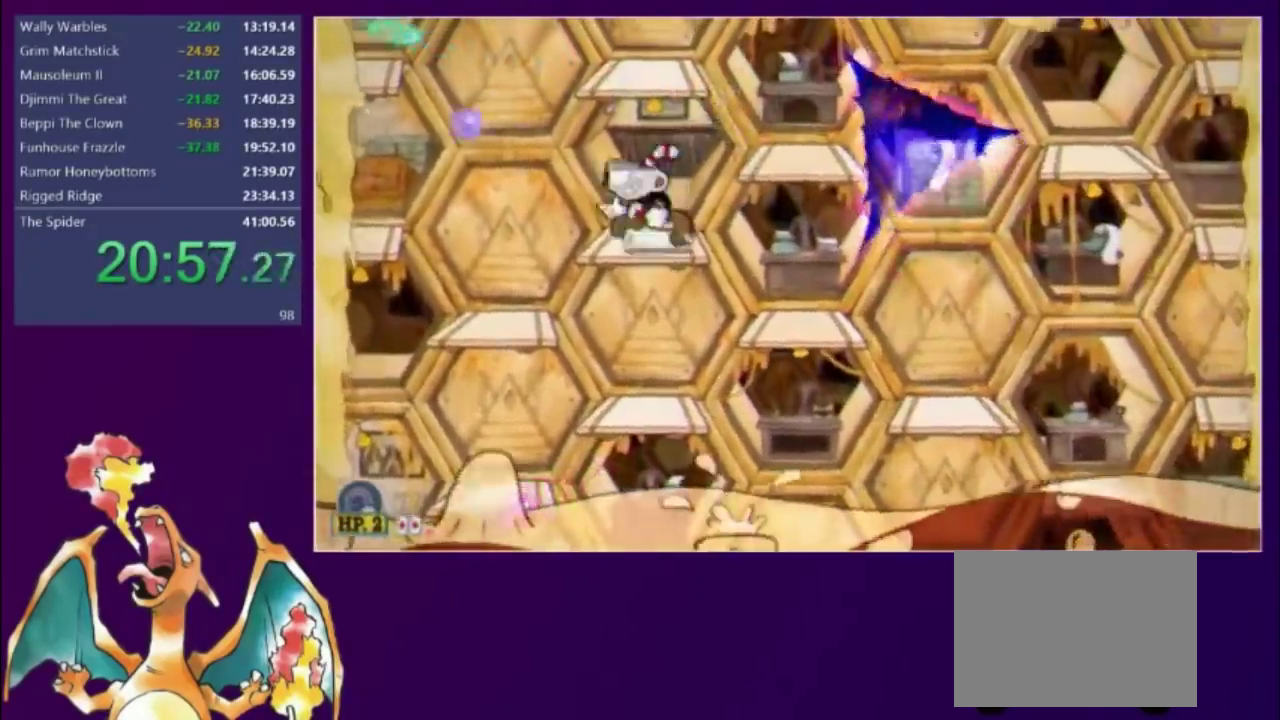
{"buttons": [], "events": [[33, "DPAD_LEFT", "up"], [33, "L2", "up"]]}
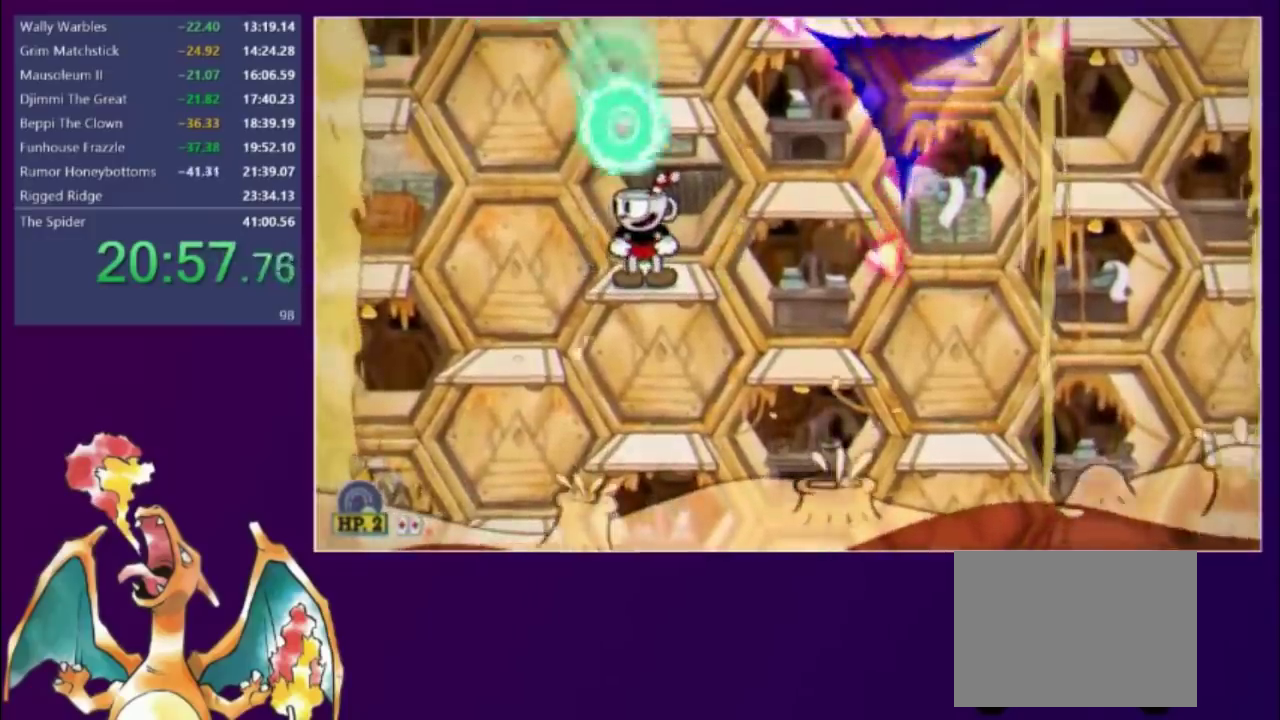
{"buttons": ["L2"], "events": [[283, "X", "down"], [333, "X", "up"], [433, "L2", "down"]]}
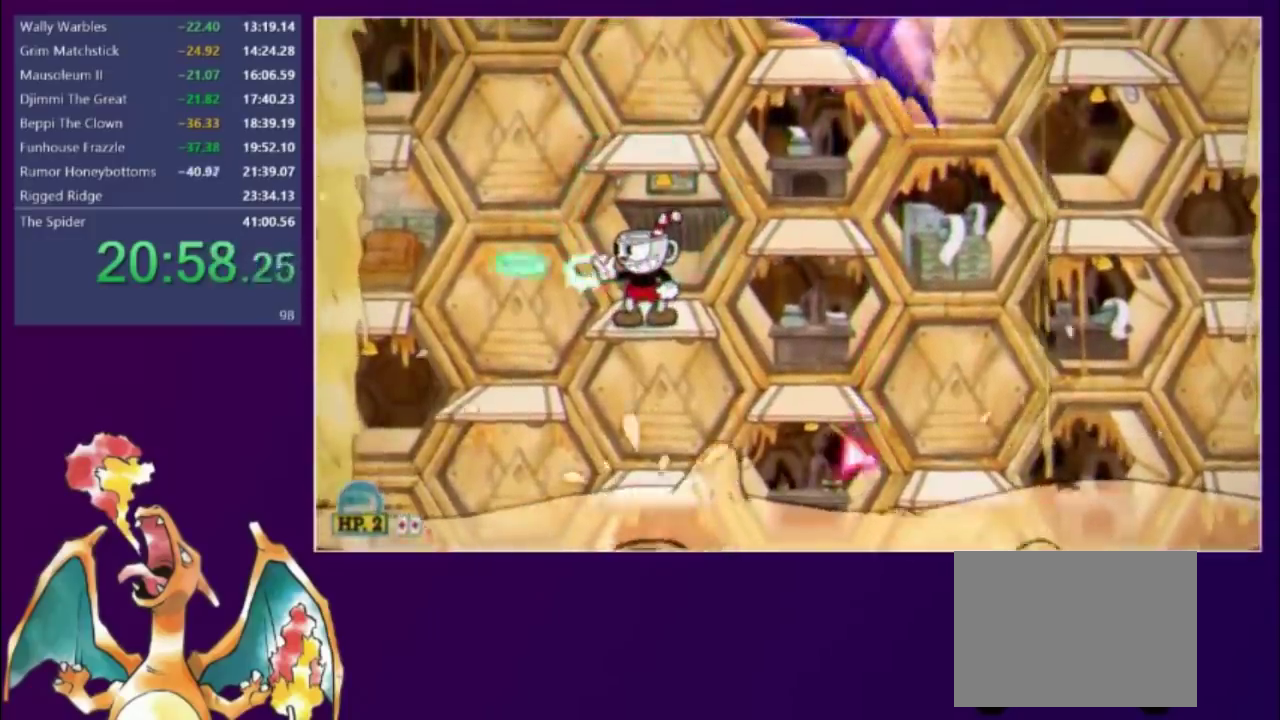
{"buttons": ["L2"], "events": [[383, "R1", "down"], [483, "R1", "up"]]}
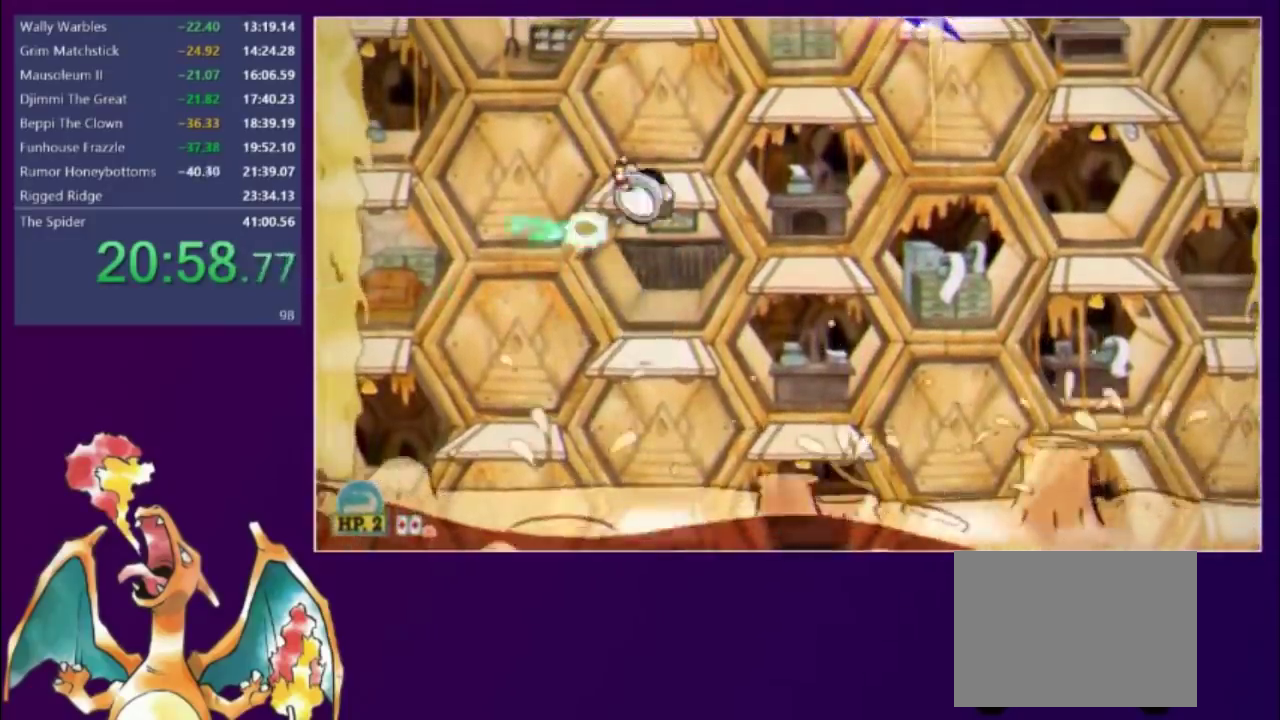
{"buttons": ["L2", "R1", "DPAD_LEFT"], "events": [[350, "DPAD_LEFT", "down"], [483, "R1", "down"]]}
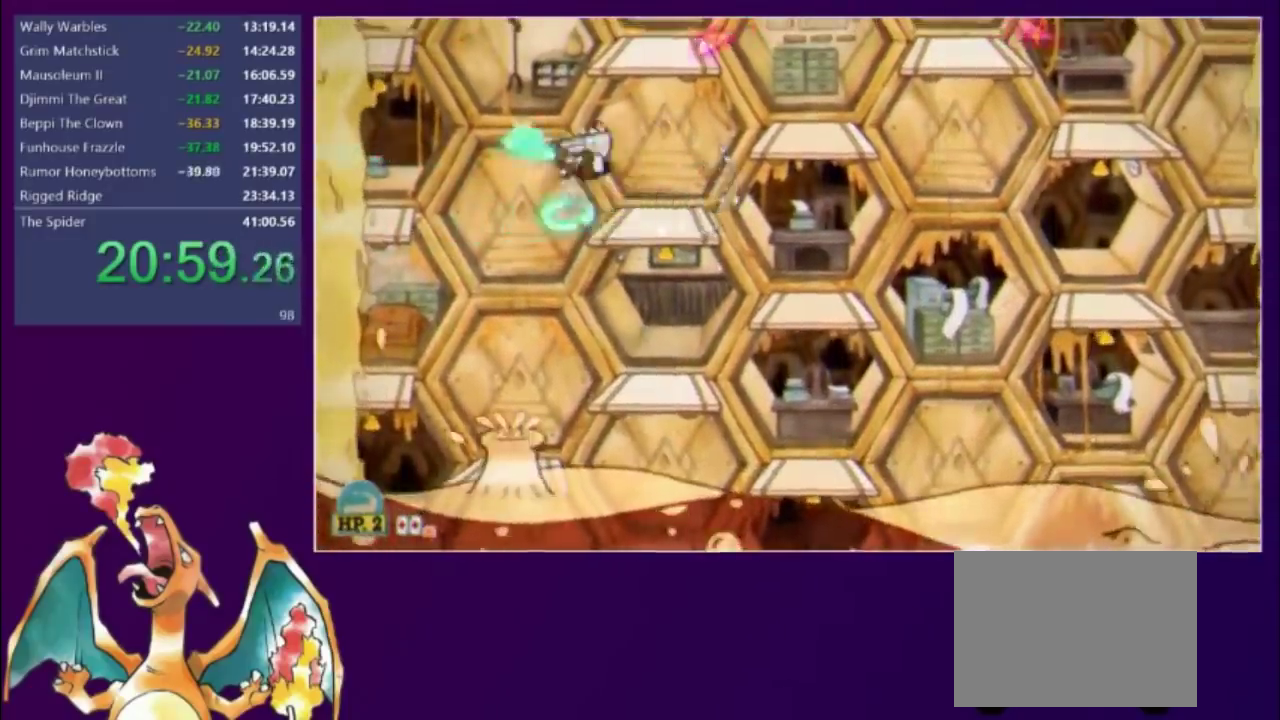
{"buttons": ["L2"], "events": [[67, "DPAD_LEFT", "up"], [67, "R1", "up"], [100, "DPAD_RIGHT", "down"], [183, "R1", "down"], [283, "R1", "up"], [333, "DPAD_RIGHT", "up"]]}
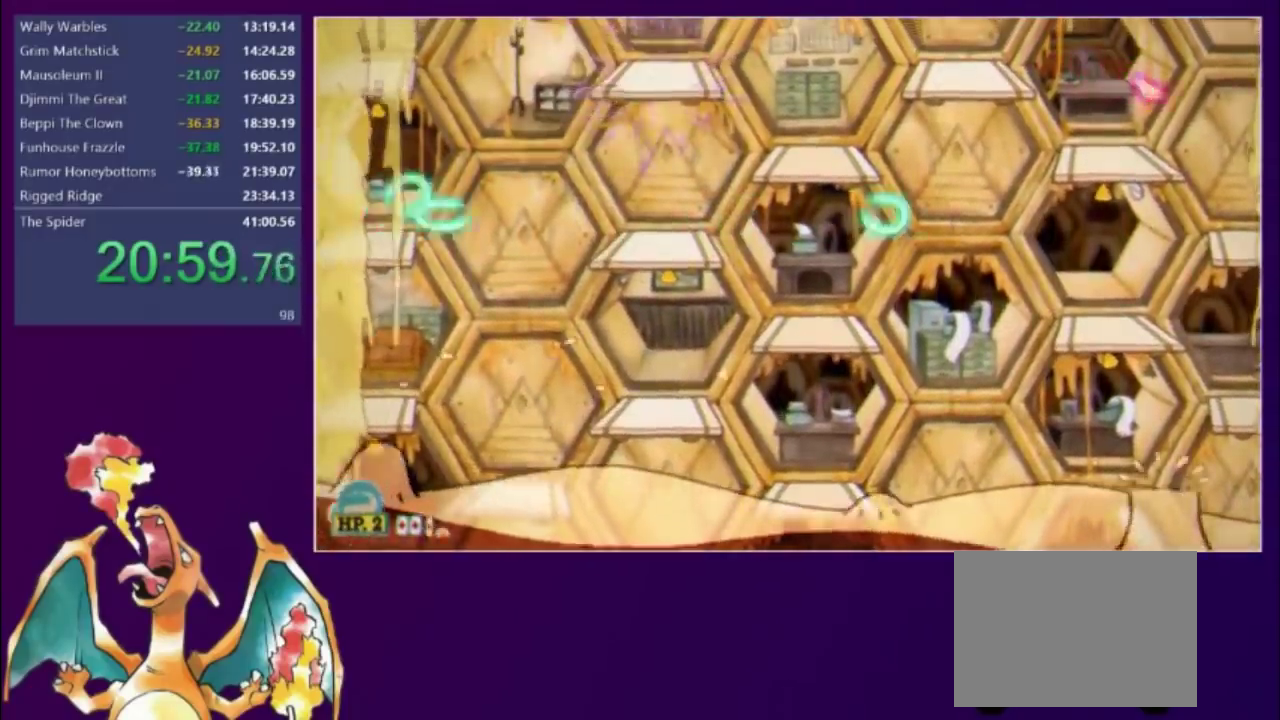
{"buttons": ["L1", "L2", "DPAD_LEFT"], "events": [[233, "DPAD_RIGHT", "down"], [450, "DPAD_RIGHT", "up"], [483, "DPAD_LEFT", "down"], [483, "L1", "down"]]}
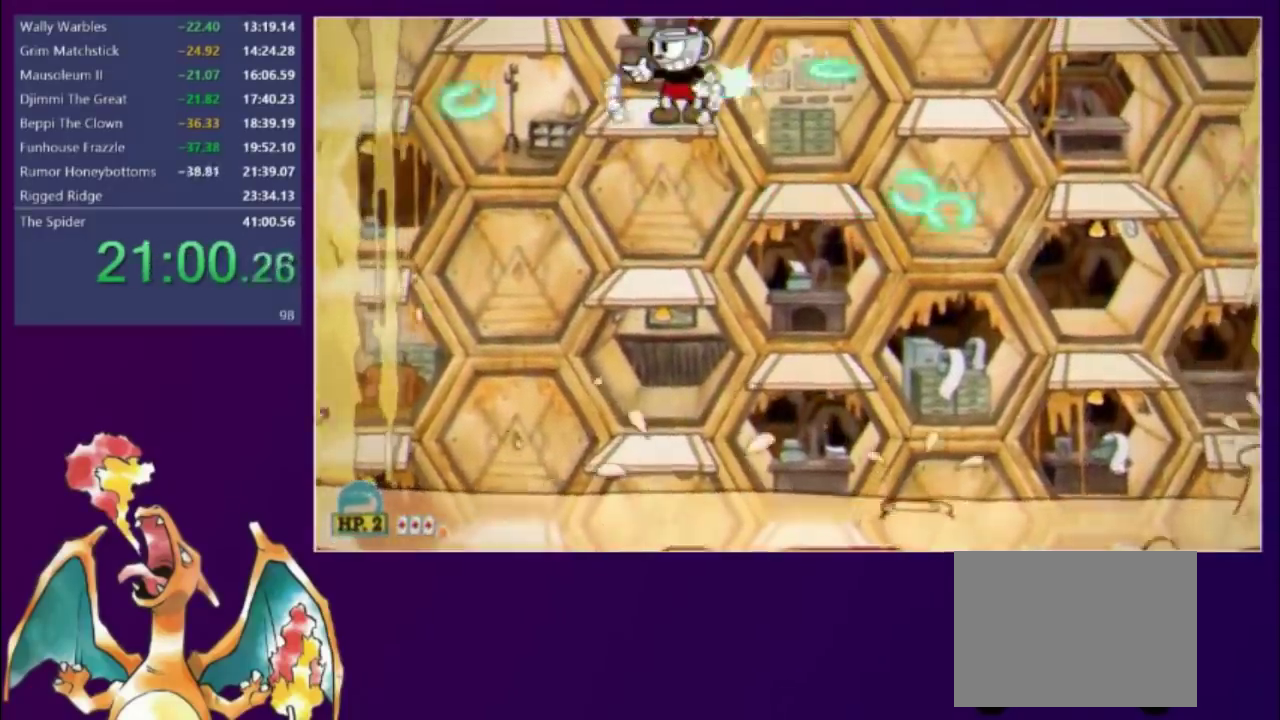
{"buttons": ["L2"], "events": [[67, "DPAD_LEFT", "up"], [67, "L1", "up"]]}
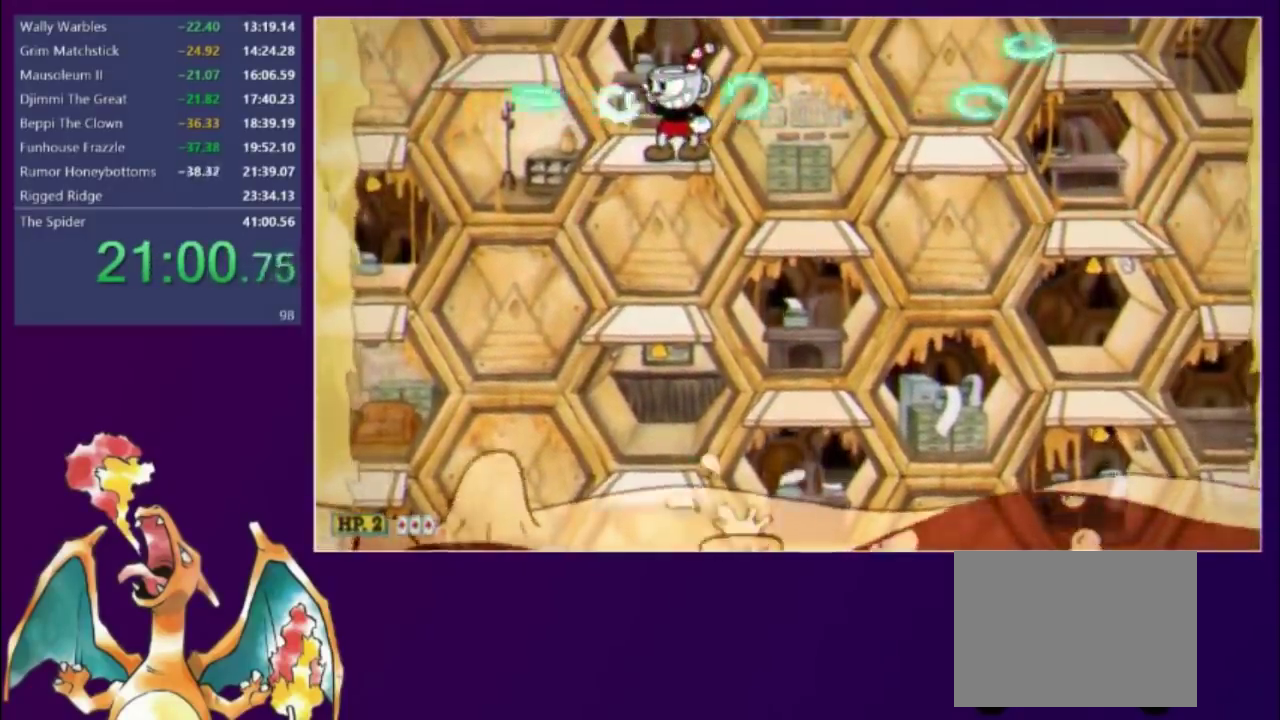
{"buttons": ["L2"], "events": []}
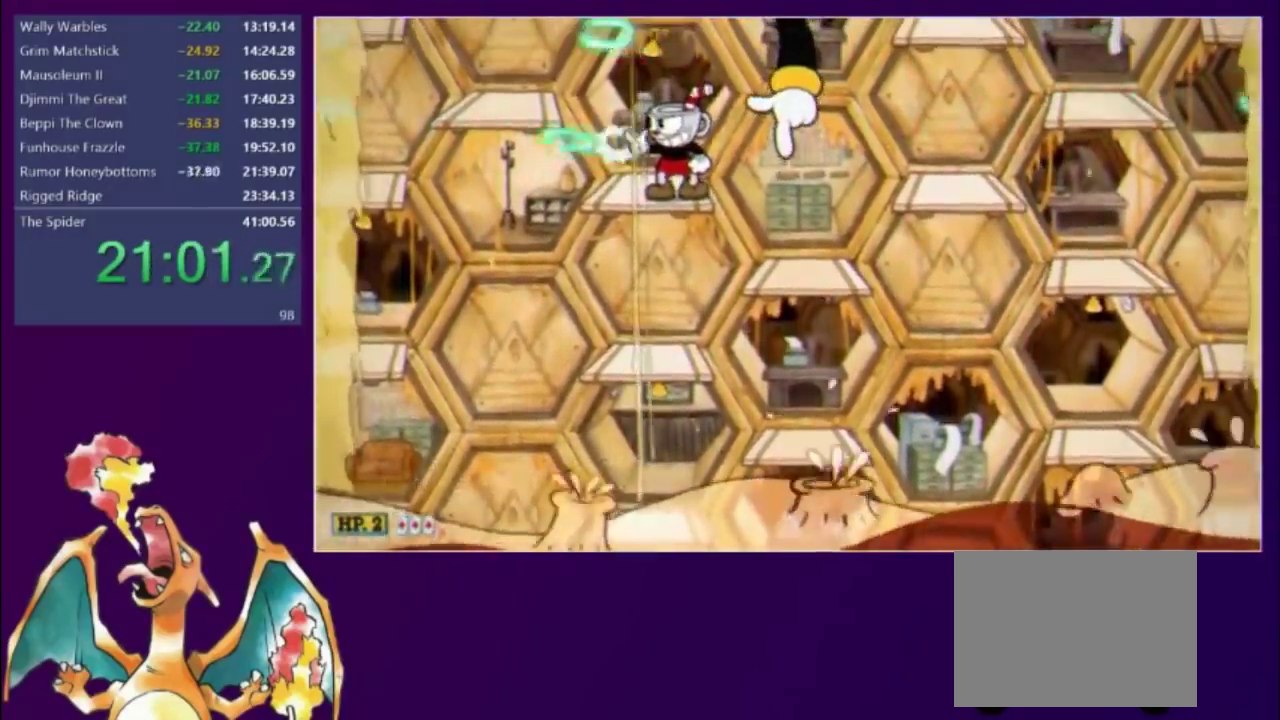
{"buttons": ["L2", "DPAD_LEFT"], "events": [[117, "DPAD_LEFT", "down"], [233, "R1", "down"], [283, "R1", "up"]]}
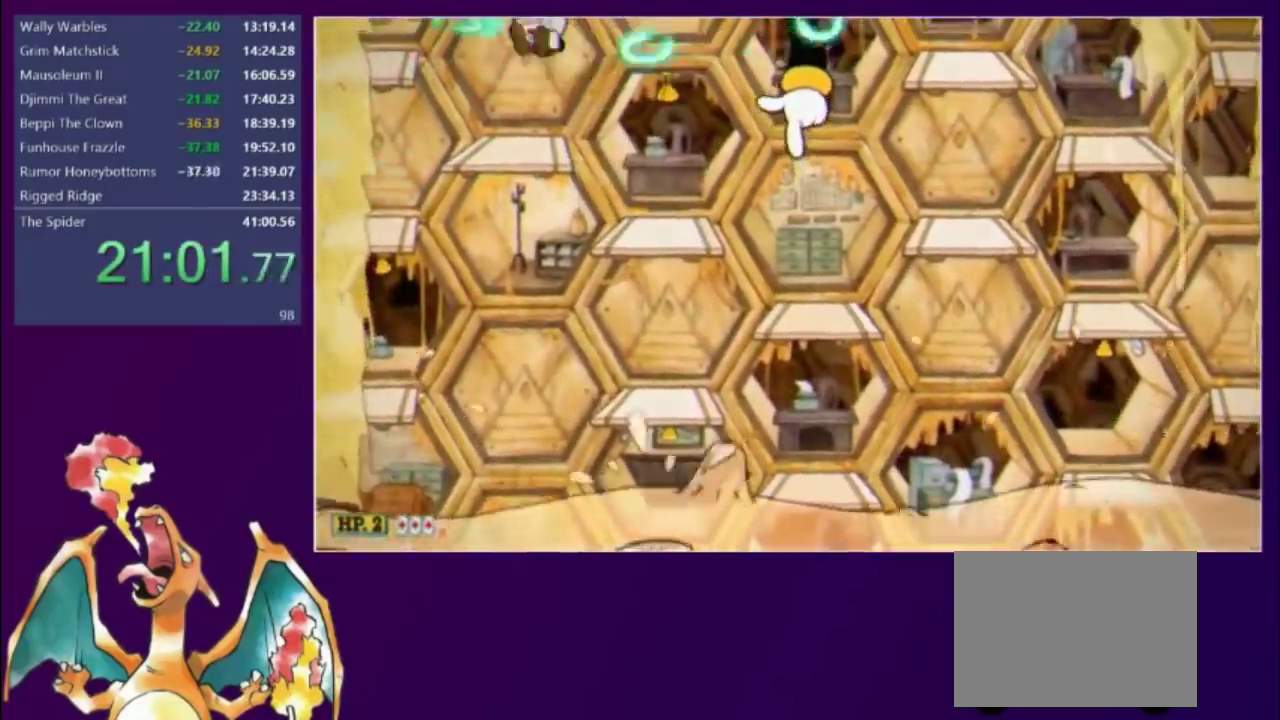
{"buttons": ["L2"], "events": [[17, "DPAD_LEFT", "up"]]}
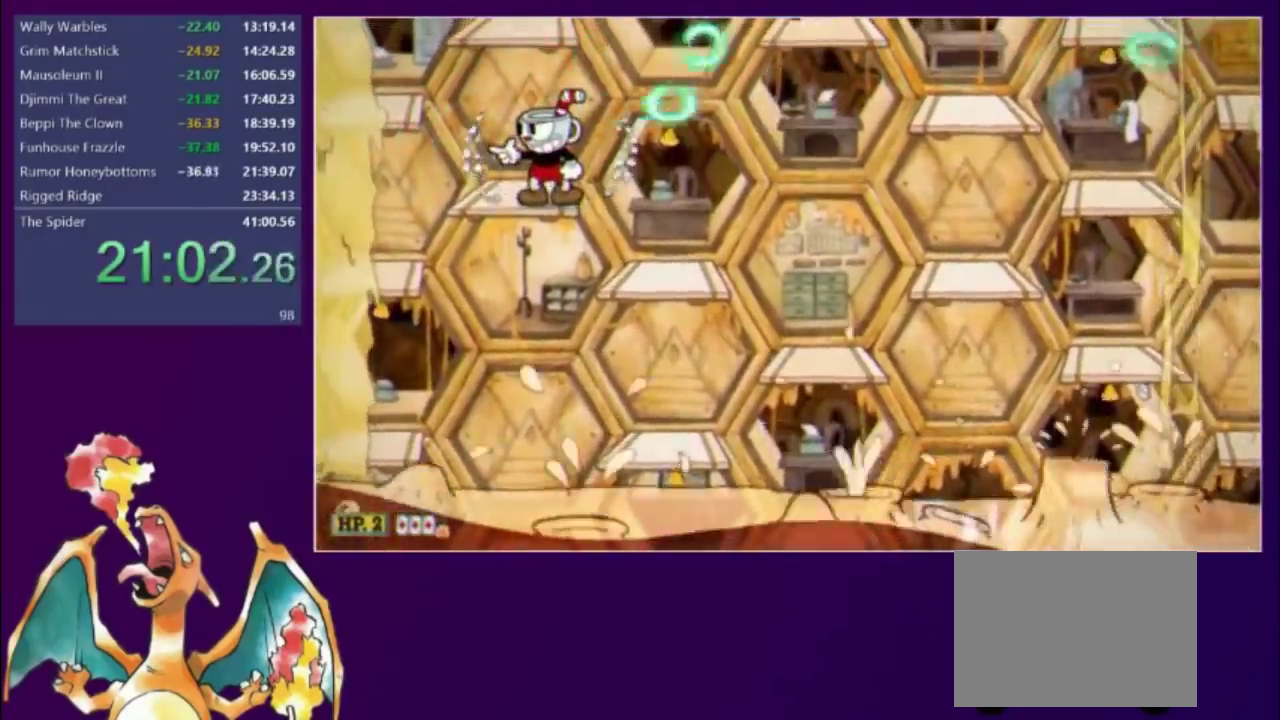
{"buttons": ["L2"], "events": [[117, "DPAD_LEFT", "down"], [167, "R1", "down"], [200, "DPAD_LEFT", "up"], [233, "R1", "up"]]}
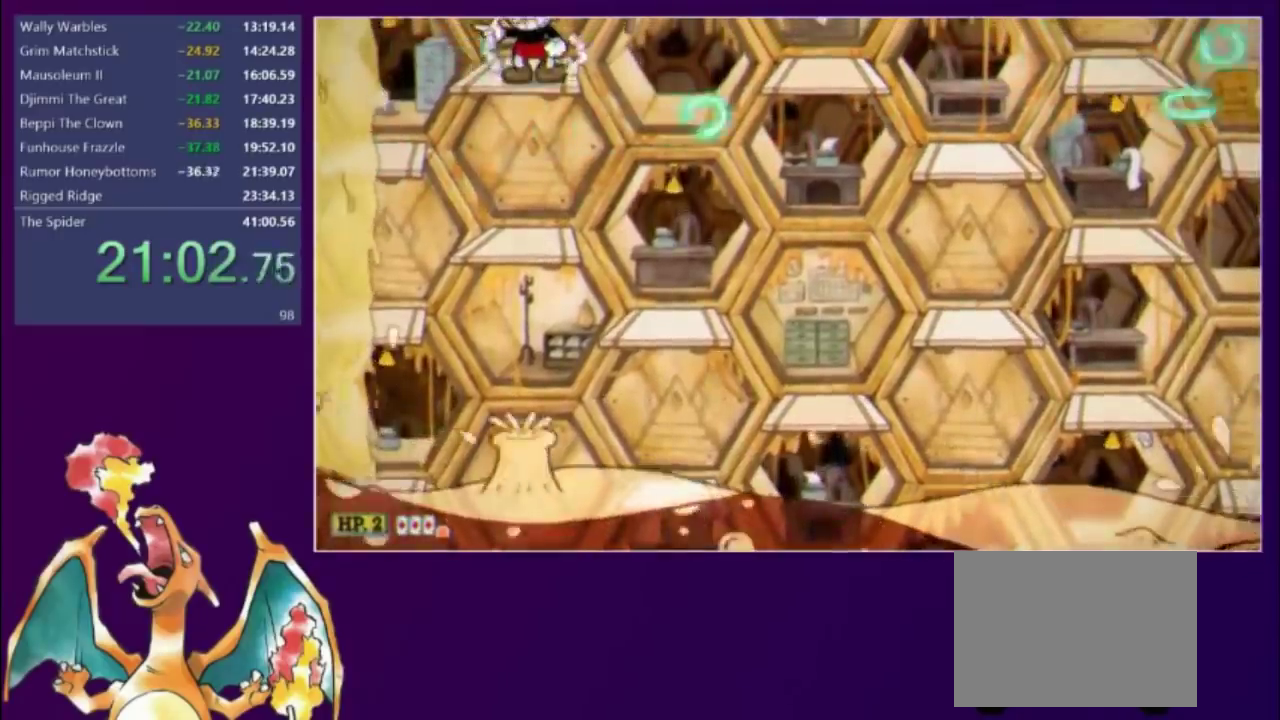
{"buttons": ["L2", "DPAD_RIGHT"], "events": [[450, "DPAD_RIGHT", "down"]]}
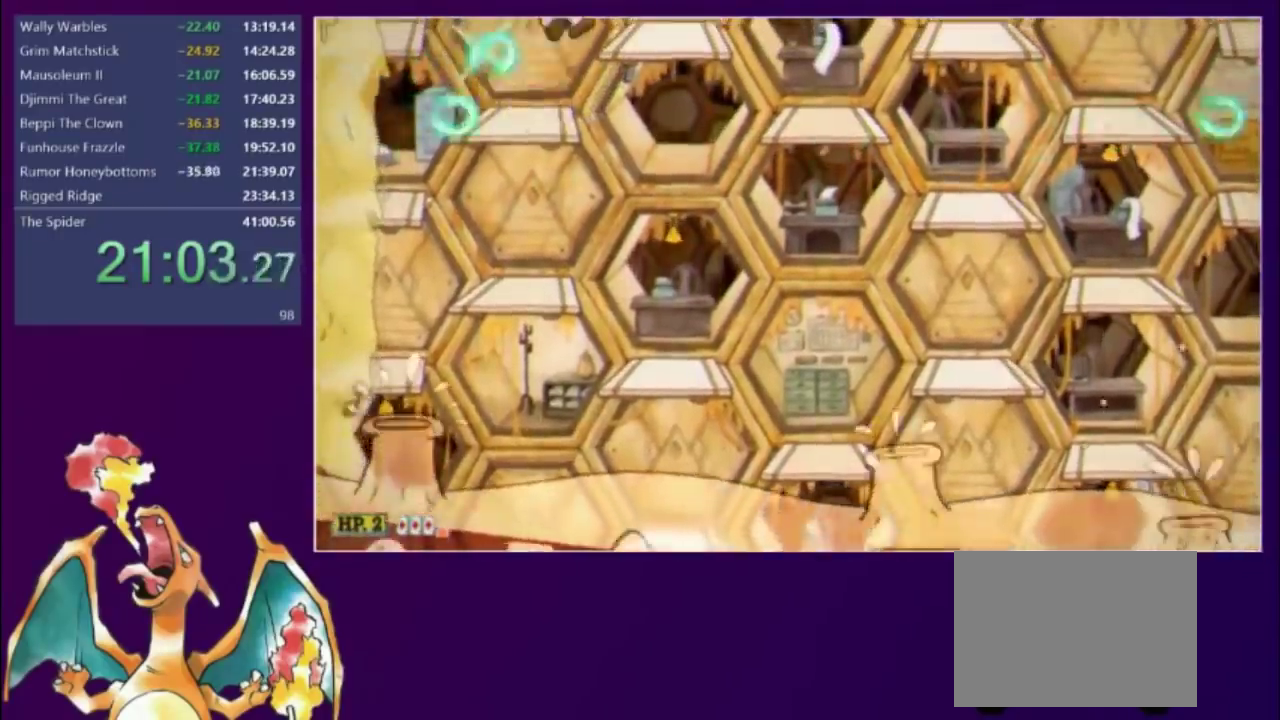
{"buttons": ["X", "L2"], "events": [[67, "X", "down"], [133, "X", "up"], [183, "A", "down"], [183, "DPAD_RIGHT", "up"], [217, "X", "down"], [300, "X", "up"], [317, "A", "up"], [367, "X", "down"], [450, "X", "up"], [500, "X", "down"]]}
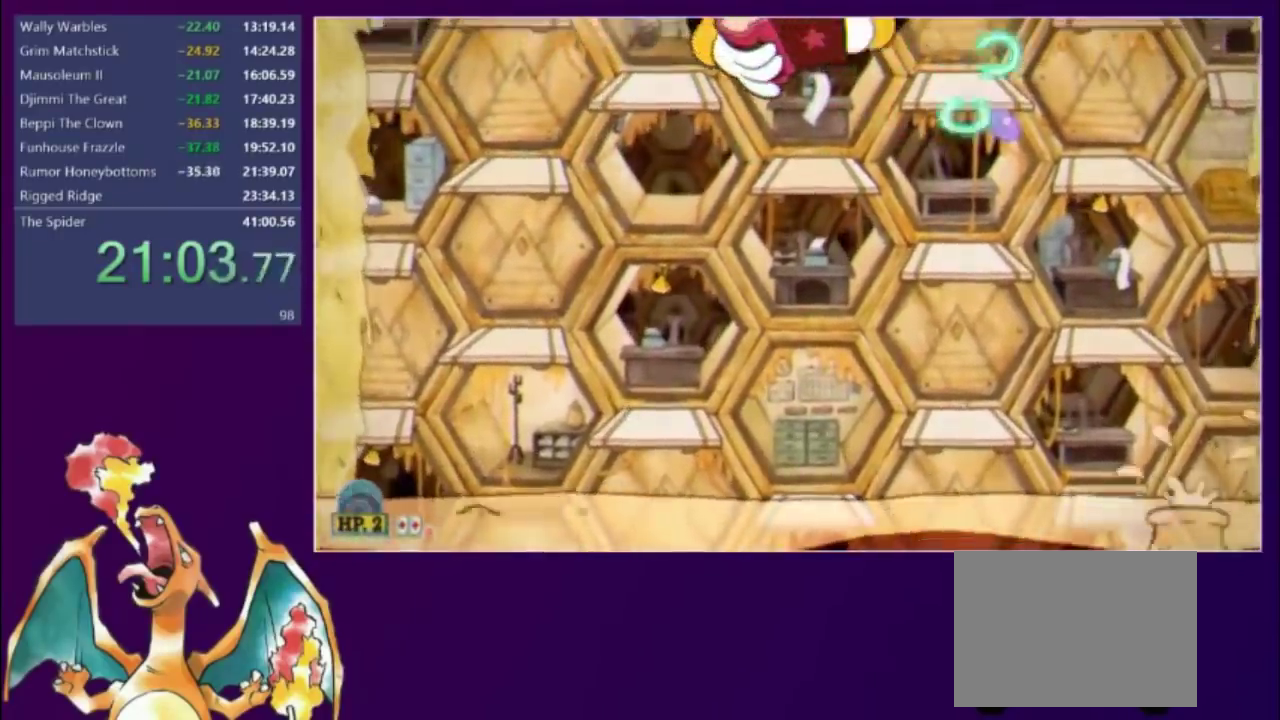
{"buttons": ["L2", "DPAD_RIGHT"], "events": [[33, "DPAD_RIGHT", "down"], [50, "X", "up"], [133, "X", "down"], [183, "X", "up"], [250, "X", "down"], [317, "X", "up"]]}
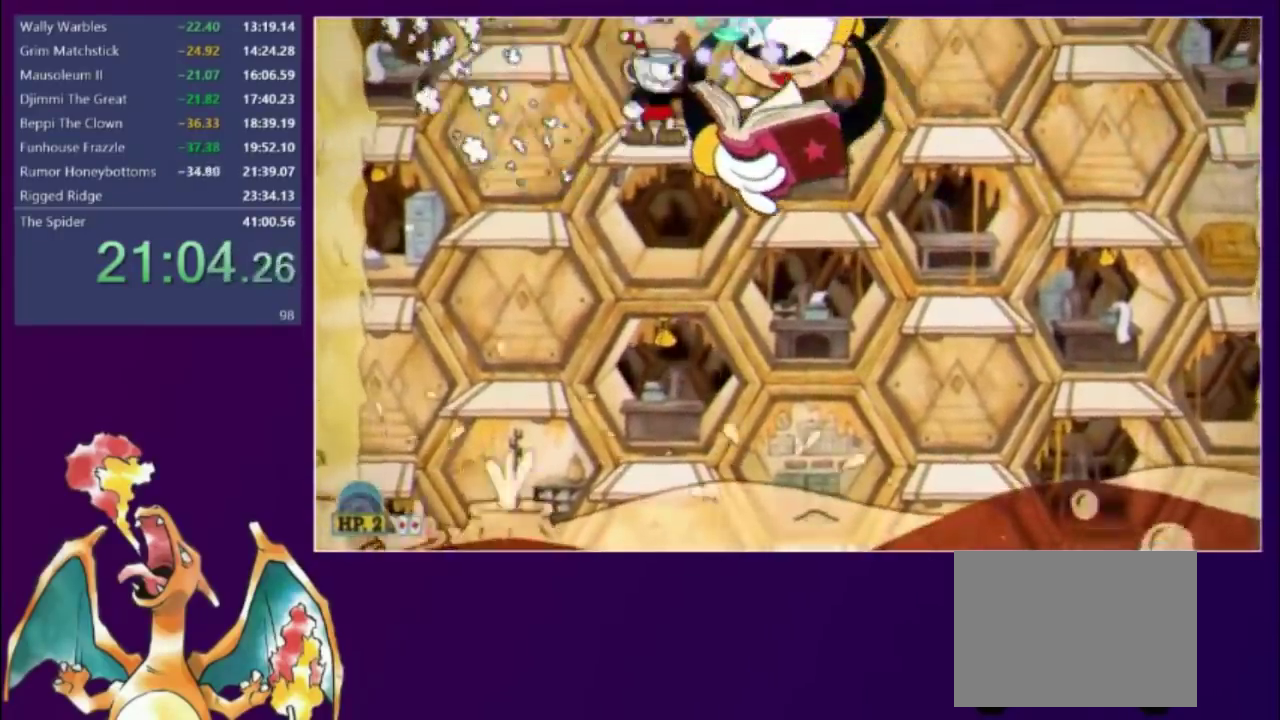
{"buttons": ["X", "L2", "DPAD_RIGHT"], "events": [[17, "DPAD_RIGHT", "up"], [50, "A", "down"], [50, "X", "down"], [150, "A", "up"], [150, "X", "up"], [233, "X", "down"], [283, "X", "up"], [350, "X", "down"], [417, "X", "up"], [467, "DPAD_RIGHT", "down"], [467, "X", "down"]]}
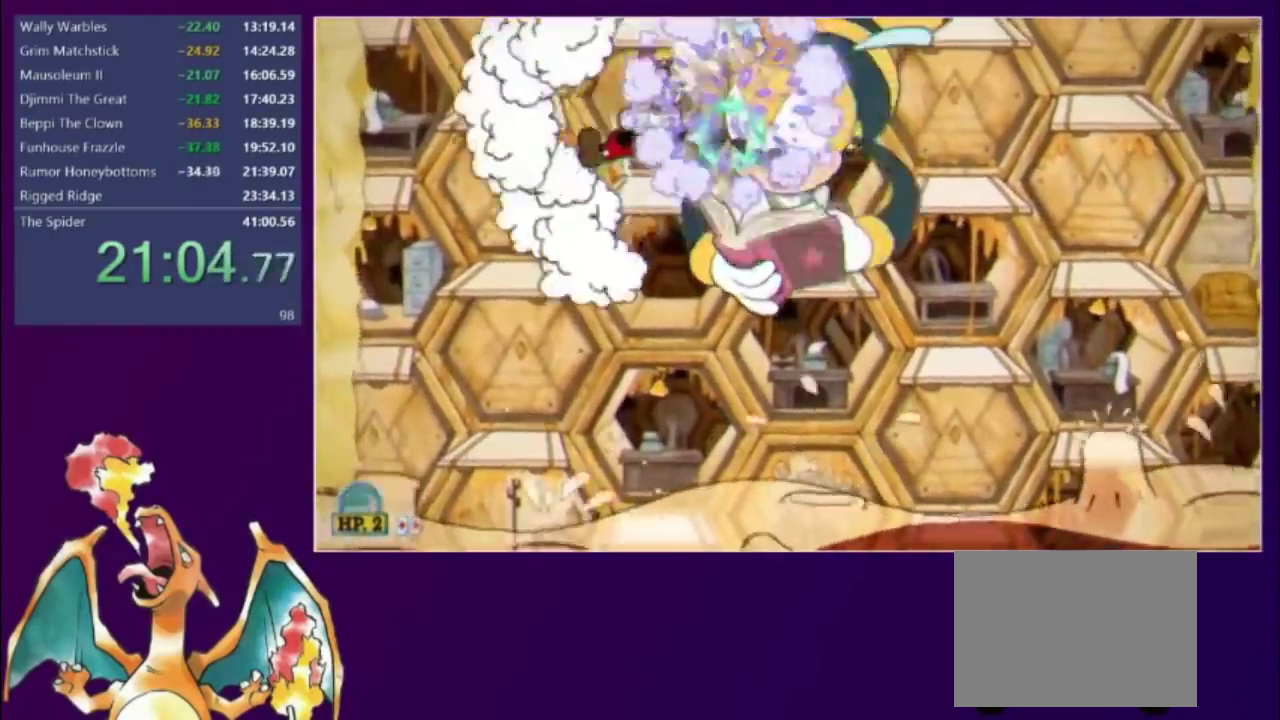
{"buttons": ["L2"], "events": [[50, "X", "up"], [217, "R1", "down"], [217, "X", "down"], [283, "R1", "up"], [283, "X", "up"], [300, "DPAD_RIGHT", "up"], [350, "A", "down"], [383, "X", "down"], [467, "X", "up"], [483, "A", "up"]]}
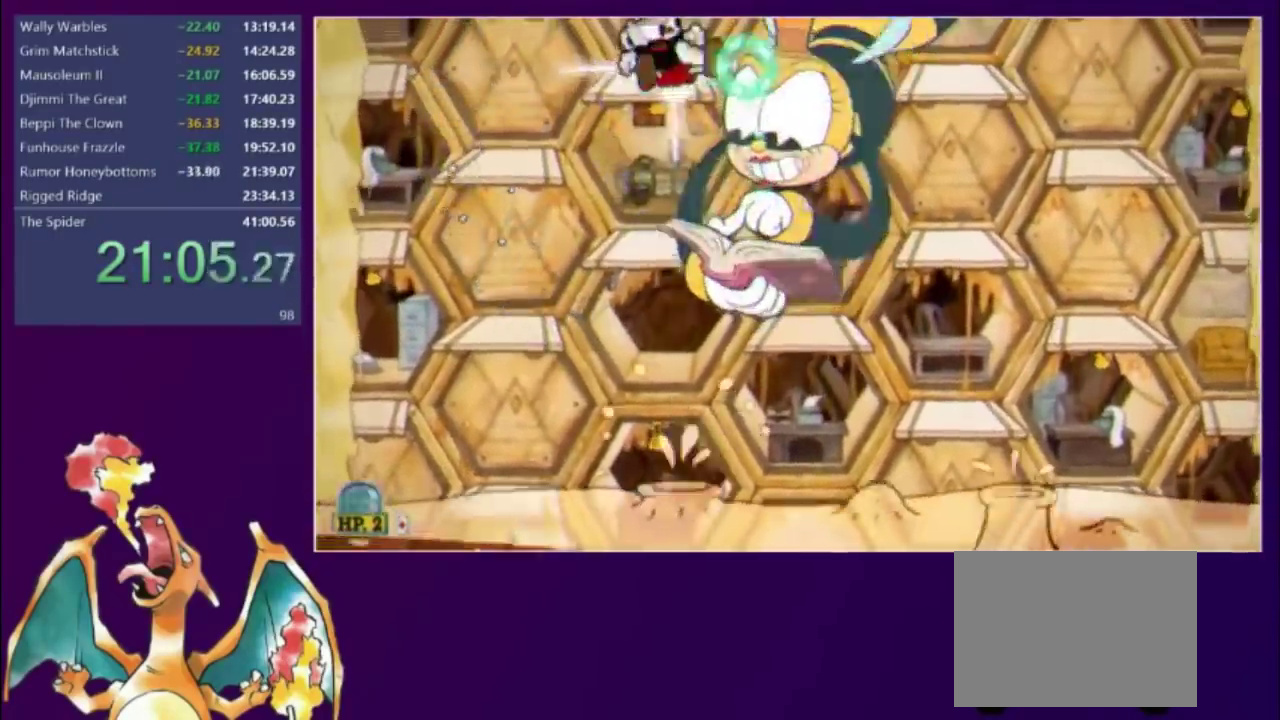
{"buttons": ["X", "L2", "DPAD_RIGHT"], "events": [[50, "X", "down"], [117, "X", "up"], [317, "X", "down"], [350, "DPAD_RIGHT", "down"], [367, "X", "up"], [467, "X", "down"]]}
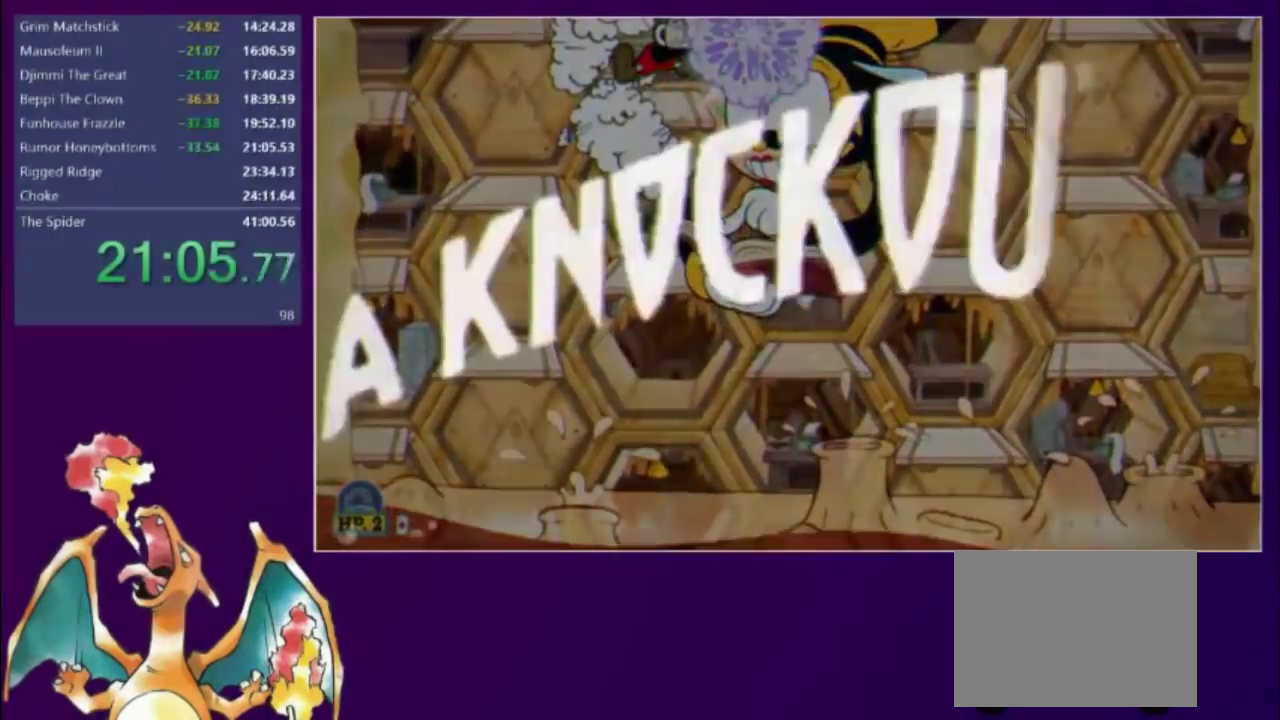
{"buttons": [], "events": [[17, "X", "up"], [83, "X", "down"], [100, "DPAD_RIGHT", "up"], [150, "X", "up"], [217, "X", "down"], [267, "X", "up"], [300, "L2", "up"]]}
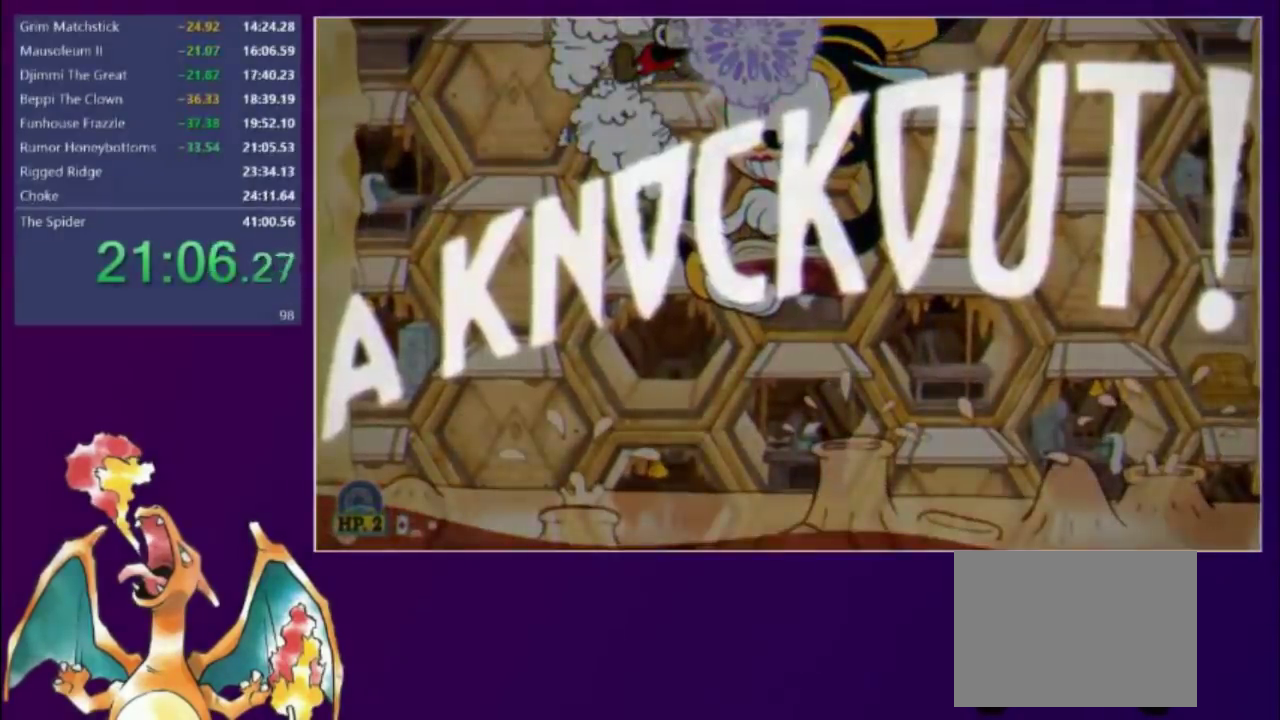
{"buttons": ["DPAD_RIGHT"], "events": [[267, "DPAD_RIGHT", "down"], [333, "DPAD_DOWN", "down"], [467, "DPAD_DOWN", "up"]]}
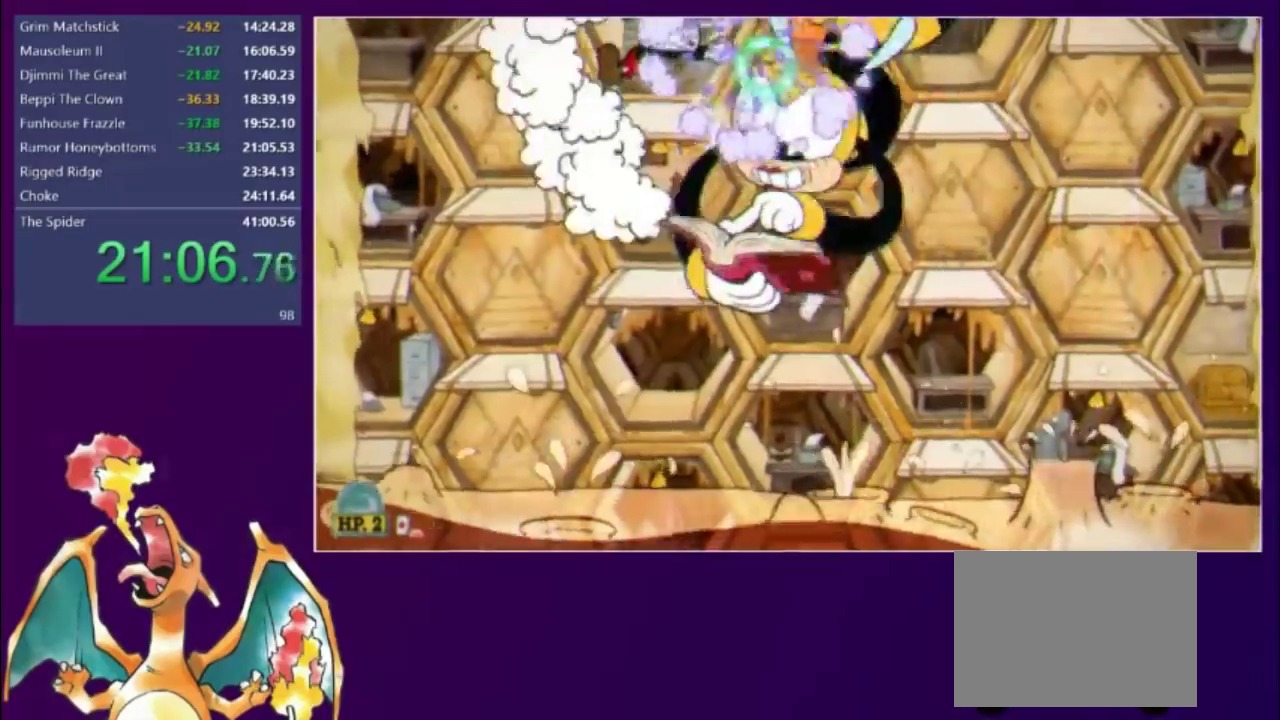
{"buttons": ["DPAD_RIGHT"], "events": [[300, "Y", "down"], [383, "Y", "up"]]}
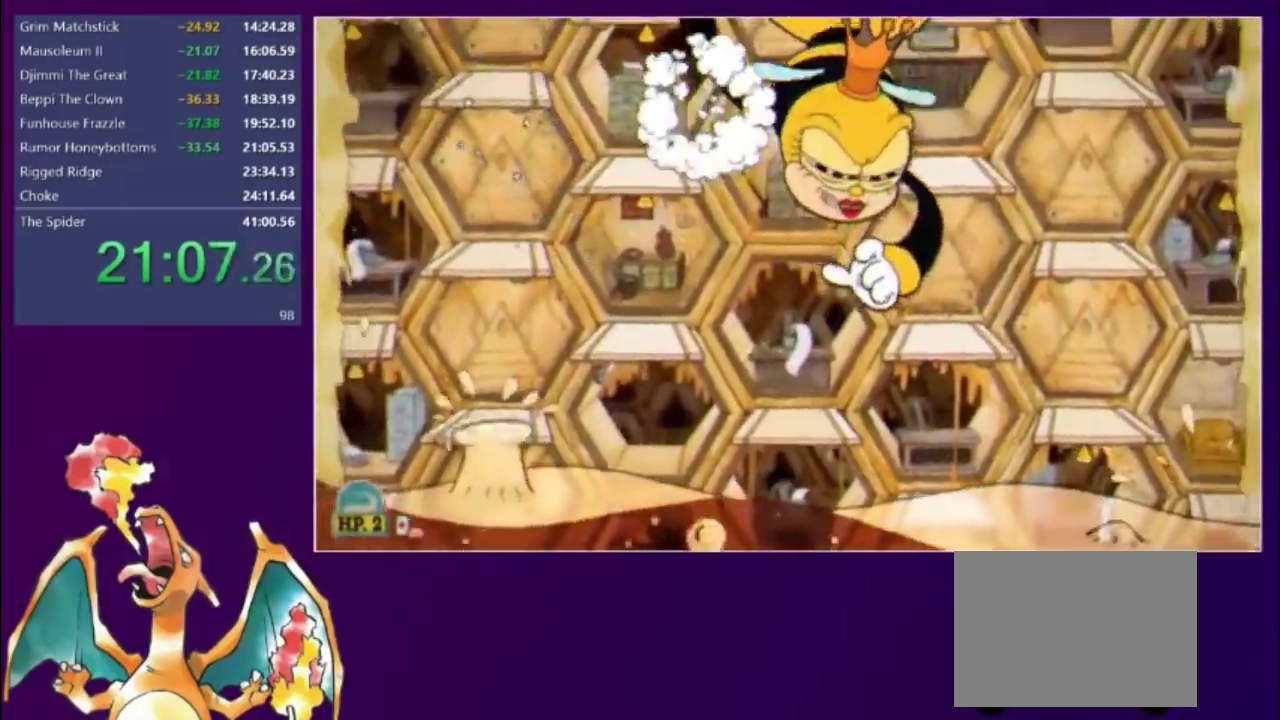
{"buttons": ["Y", "DPAD_LEFT"], "events": [[117, "DPAD_RIGHT", "up"], [217, "DPAD_DOWN", "down"], [267, "R1", "down"], [317, "R1", "up"], [433, "DPAD_LEFT", "down"], [450, "DPAD_DOWN", "up"], [467, "Y", "down"]]}
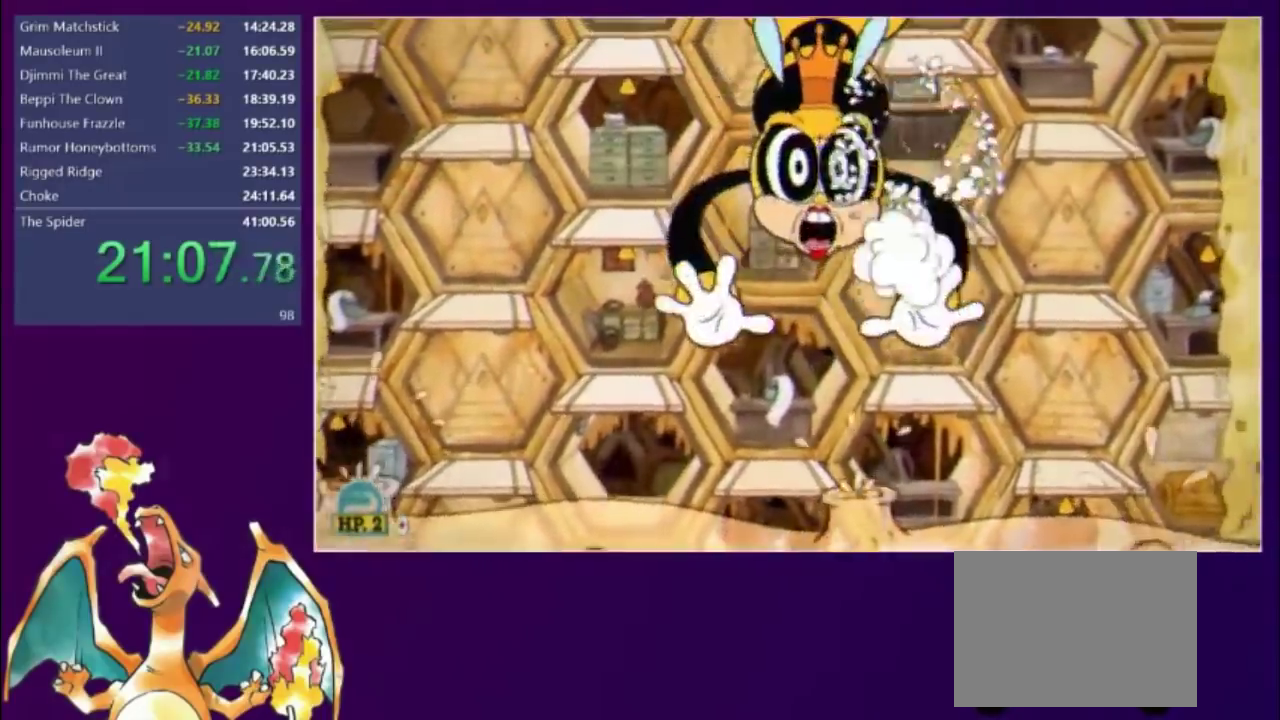
{"buttons": [], "events": [[50, "Y", "up"], [317, "DPAD_LEFT", "up"]]}